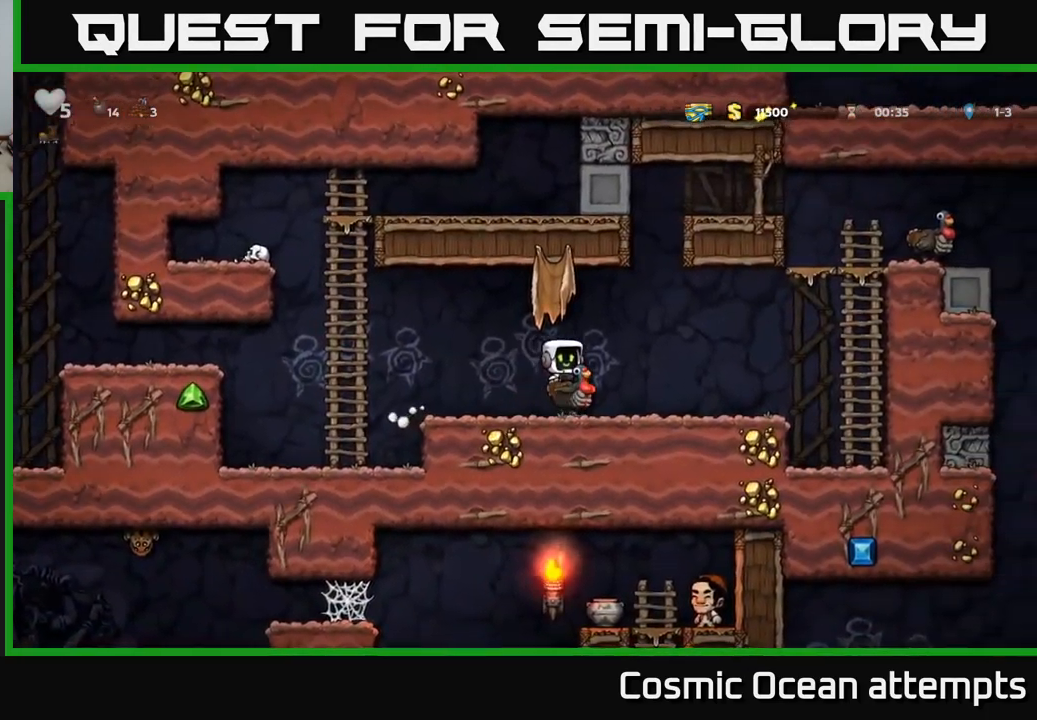
Gameplay with a controller (Xbox layout); each line is a JSON object with the inputs held at the frame after it. "events" lists button and stick changes between this image and that frame as [ms after this image, input, new state], when the widget could be followed in between.
{"buttons": ["A", "DPAD_RIGHT"], "left_stick": "center", "right_stick": "center", "events": [[383, "A", "down"]]}
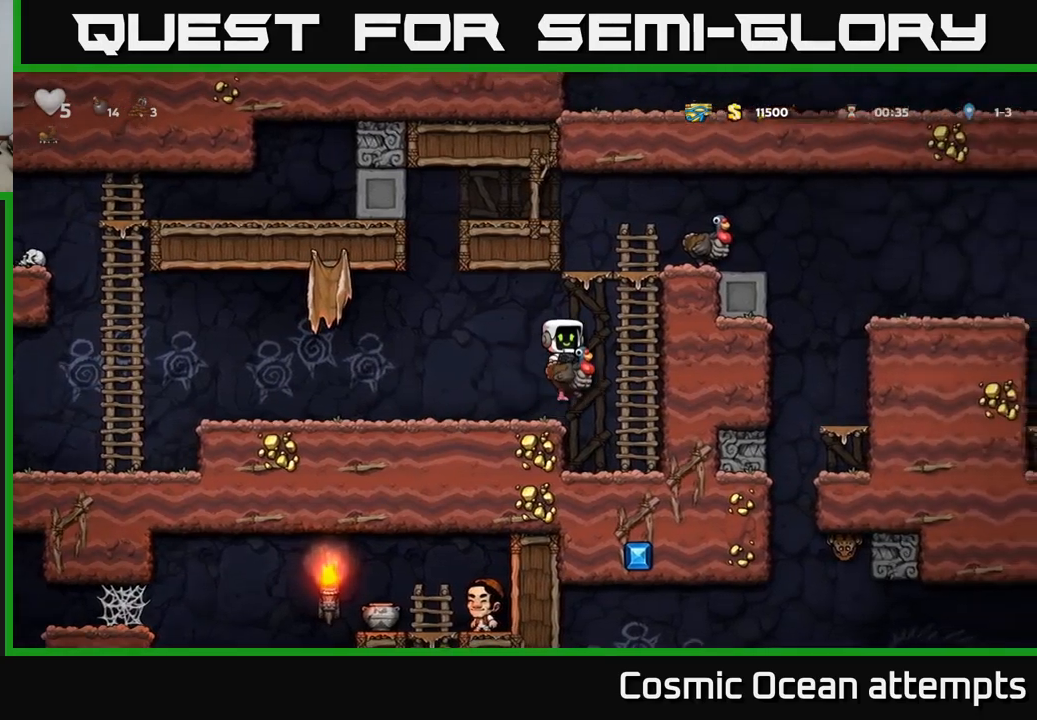
{"buttons": [], "left_stick": "center", "right_stick": "center", "events": [[67, "A", "up"], [117, "A", "down"], [350, "A", "up"], [433, "DPAD_RIGHT", "up"]]}
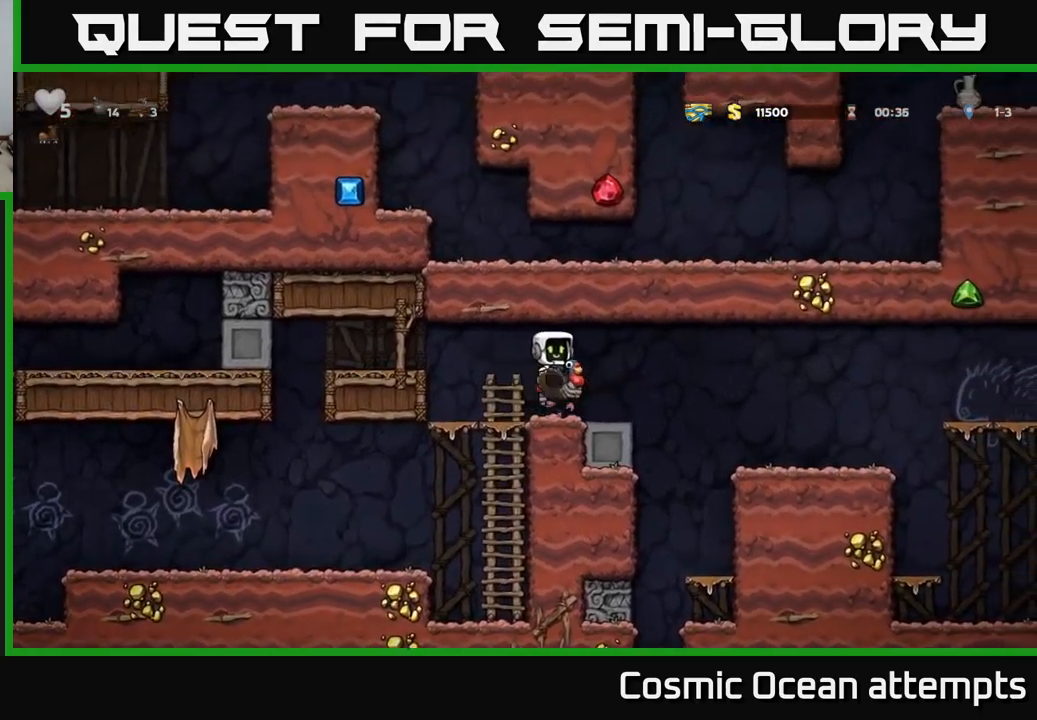
{"buttons": ["DPAD_RIGHT"], "left_stick": "center", "right_stick": "center", "events": [[167, "DPAD_RIGHT", "down"], [267, "A", "down"], [333, "A", "up"]]}
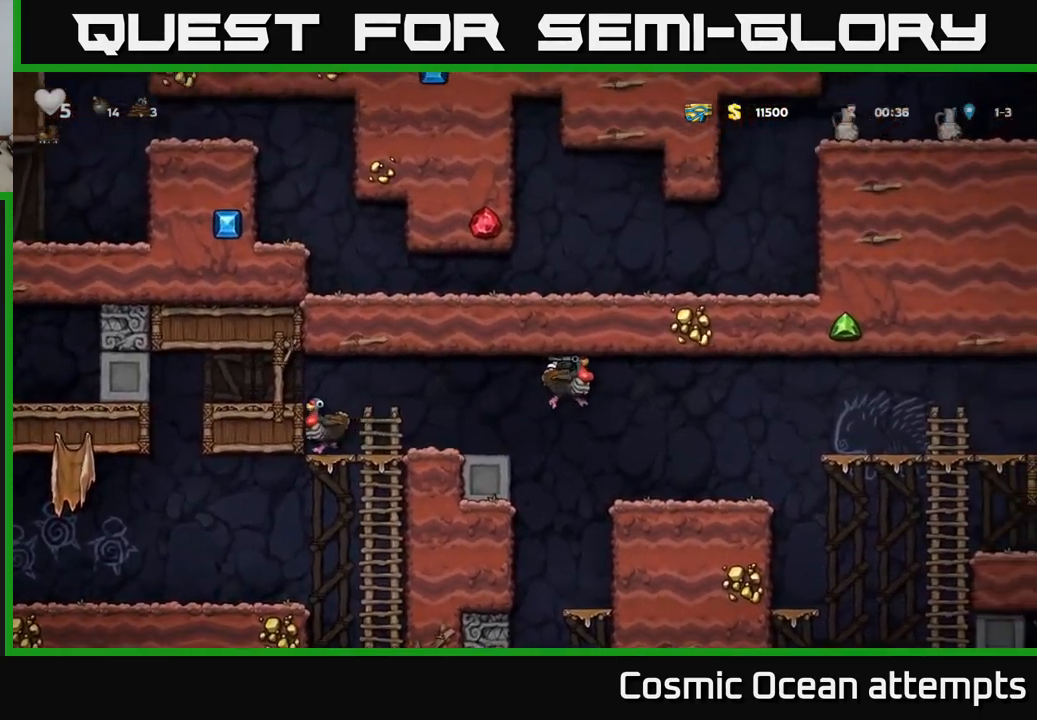
{"buttons": ["DPAD_DOWN"], "left_stick": "center", "right_stick": "center", "events": [[233, "DPAD_RIGHT", "up"], [433, "DPAD_DOWN", "down"]]}
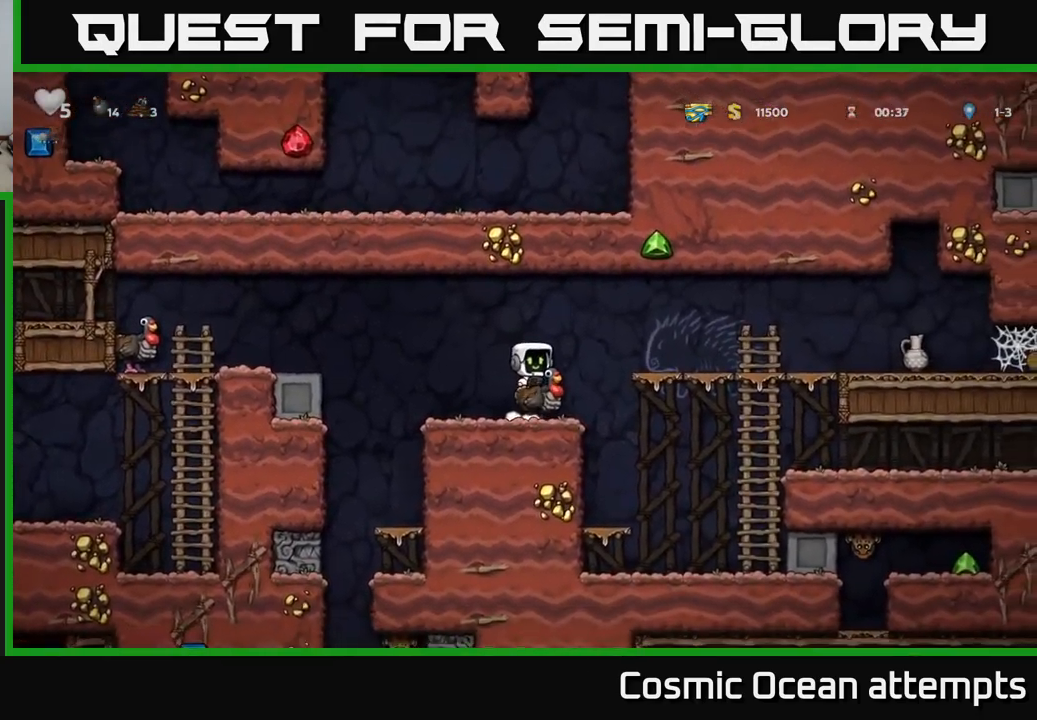
{"buttons": ["A", "DPAD_LEFT"], "left_stick": "center", "right_stick": "center", "events": [[33, "A", "down"], [117, "DPAD_DOWN", "up"], [133, "A", "up"], [133, "DPAD_LEFT", "down"], [350, "A", "down"]]}
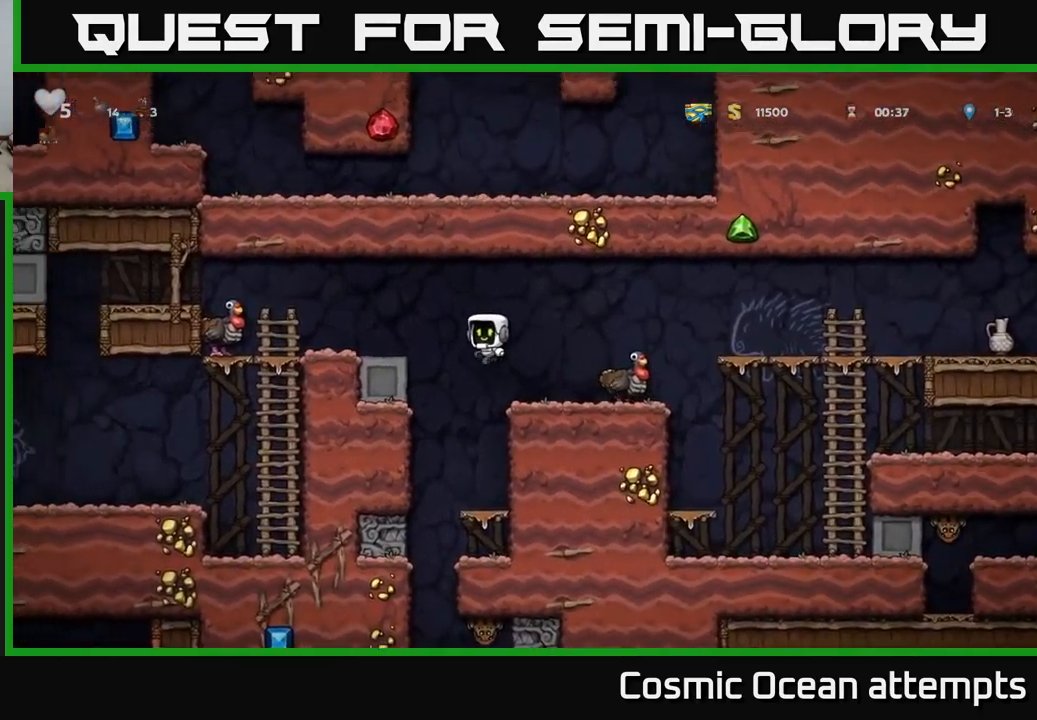
{"buttons": [], "left_stick": "center", "right_stick": "center", "events": [[33, "A", "up"], [167, "DPAD_LEFT", "up"], [333, "A", "down"], [450, "A", "up"], [467, "DPAD_LEFT", "down"], [500, "DPAD_LEFT", "up"]]}
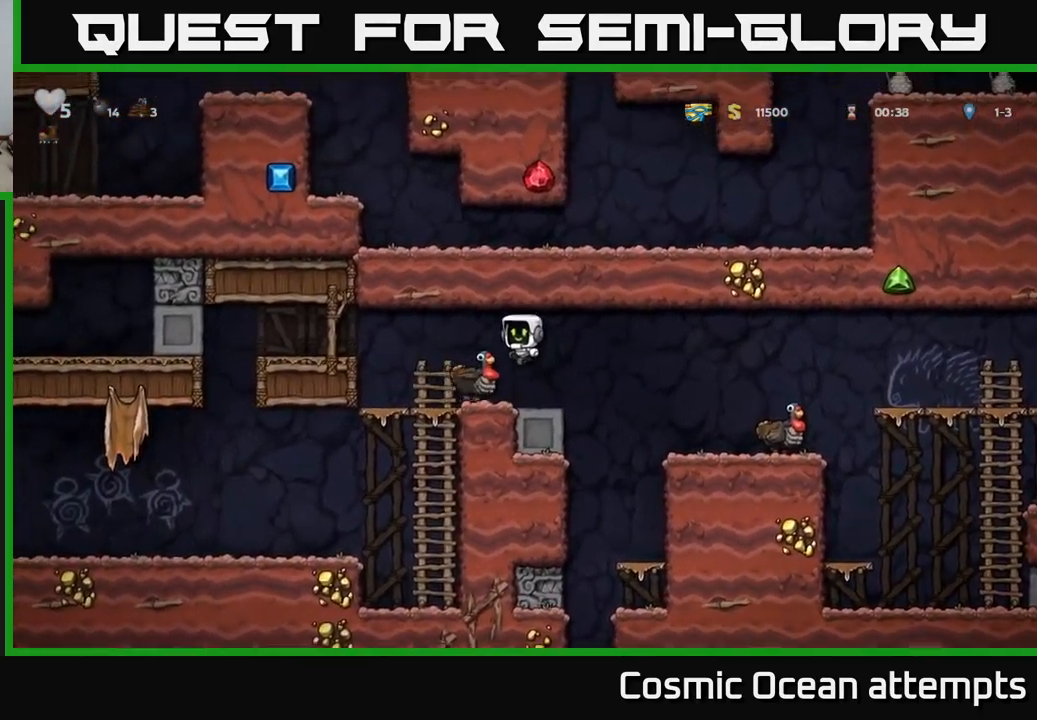
{"buttons": [], "left_stick": "center", "right_stick": "center", "events": []}
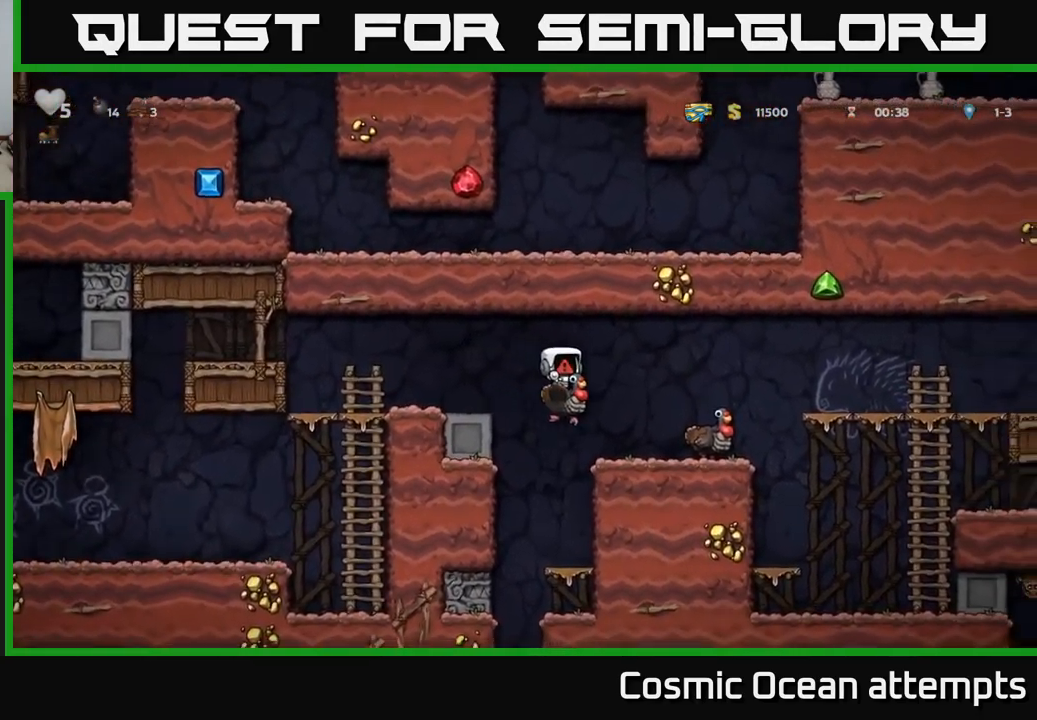
{"buttons": [], "left_stick": "center", "right_stick": "center", "events": []}
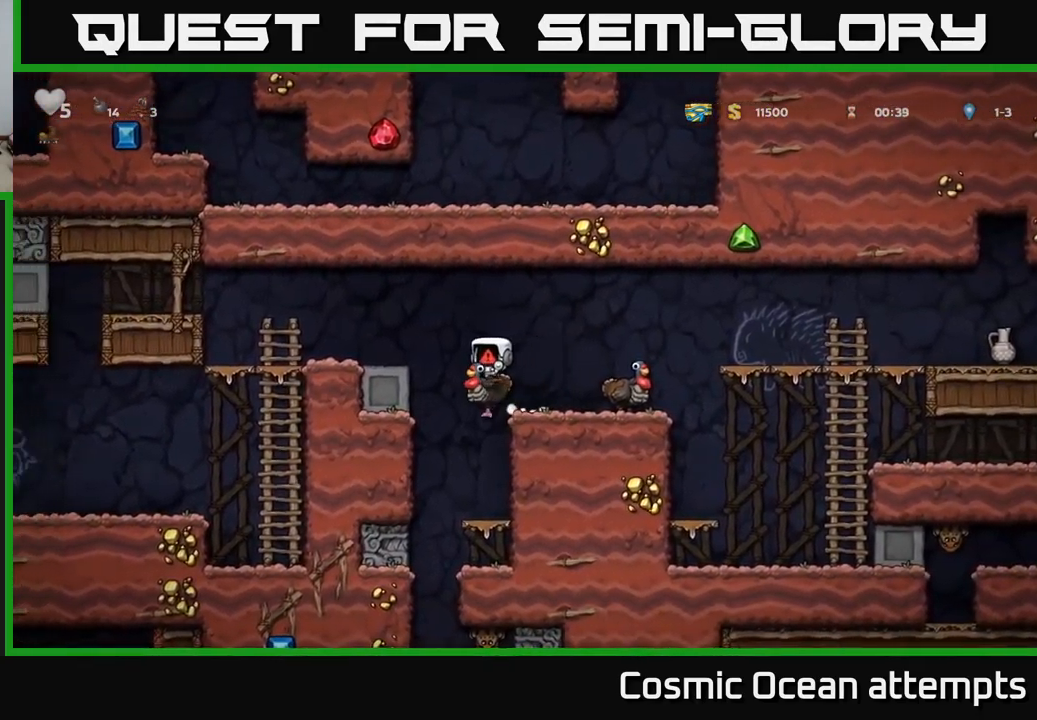
{"buttons": ["DPAD_RIGHT"], "left_stick": "center", "right_stick": "center", "events": [[100, "A", "down"], [333, "A", "up"], [400, "DPAD_RIGHT", "down"]]}
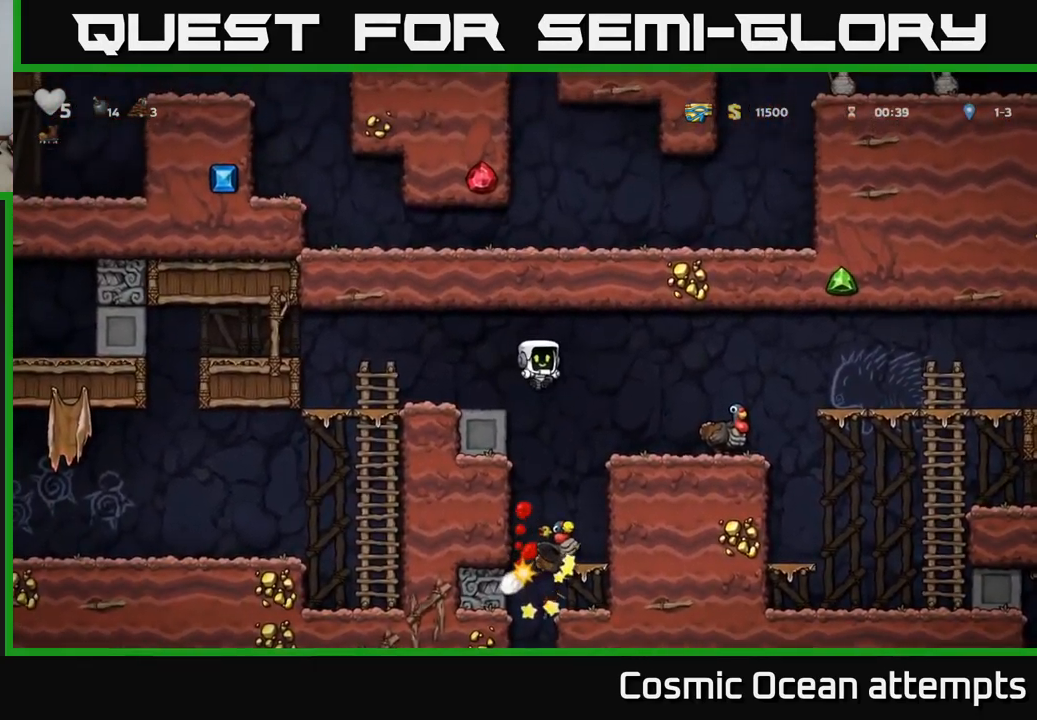
{"buttons": [], "left_stick": "center", "right_stick": "center", "events": [[267, "DPAD_RIGHT", "up"]]}
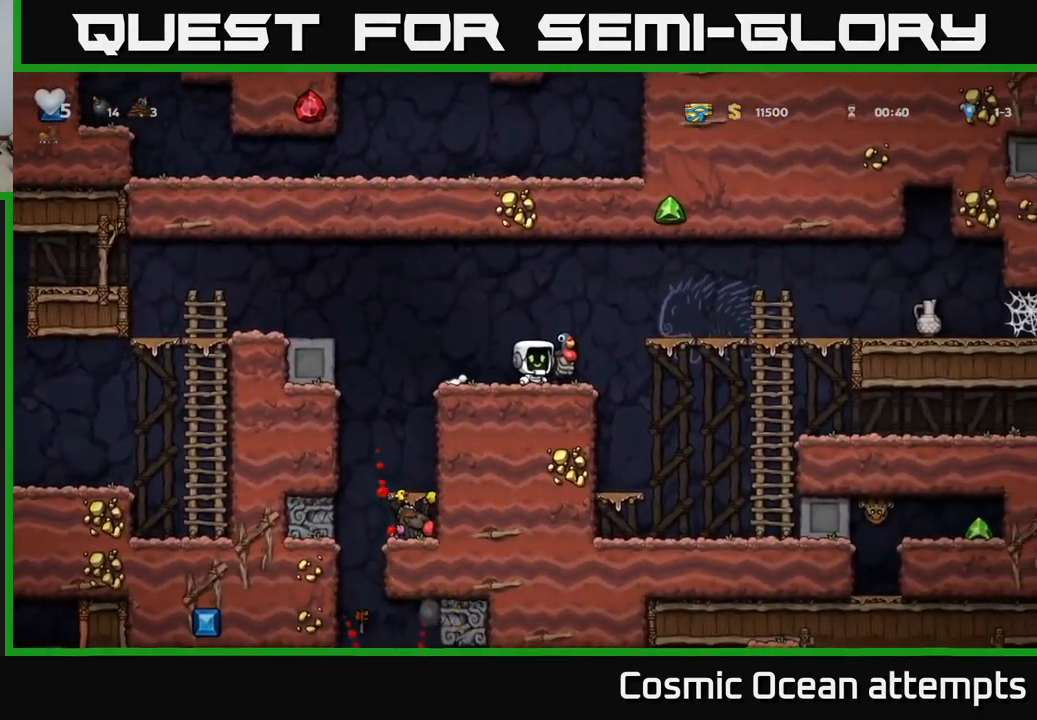
{"buttons": [], "left_stick": "center", "right_stick": "center", "events": []}
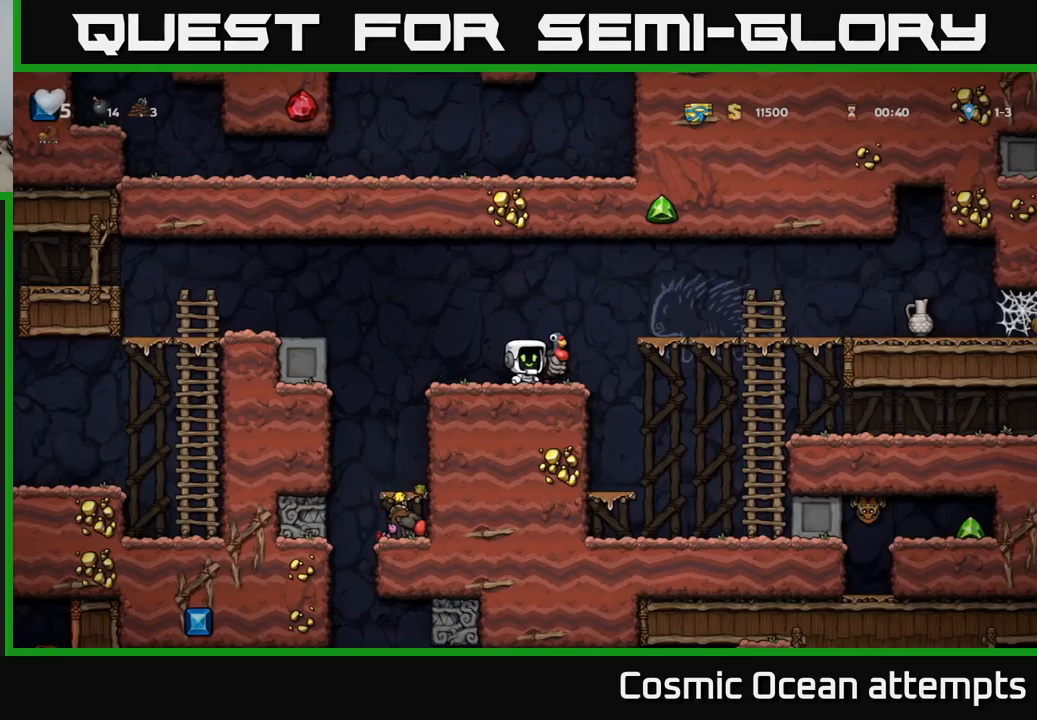
{"buttons": [], "left_stick": "center", "right_stick": "center", "events": [[67, "A", "down"], [217, "A", "up"], [434, "DPAD_RIGHT", "down"], [500, "DPAD_RIGHT", "up"]]}
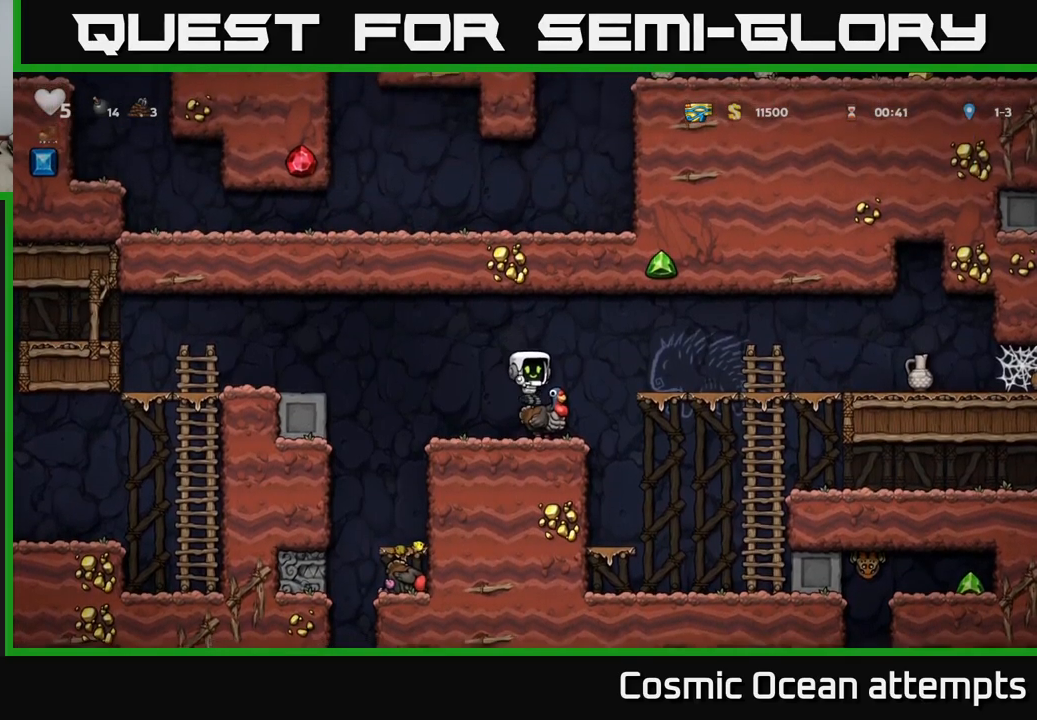
{"buttons": ["DPAD_RIGHT"], "left_stick": "center", "right_stick": "center", "events": [[100, "DPAD_RIGHT", "down"], [117, "A", "down"], [317, "A", "up"]]}
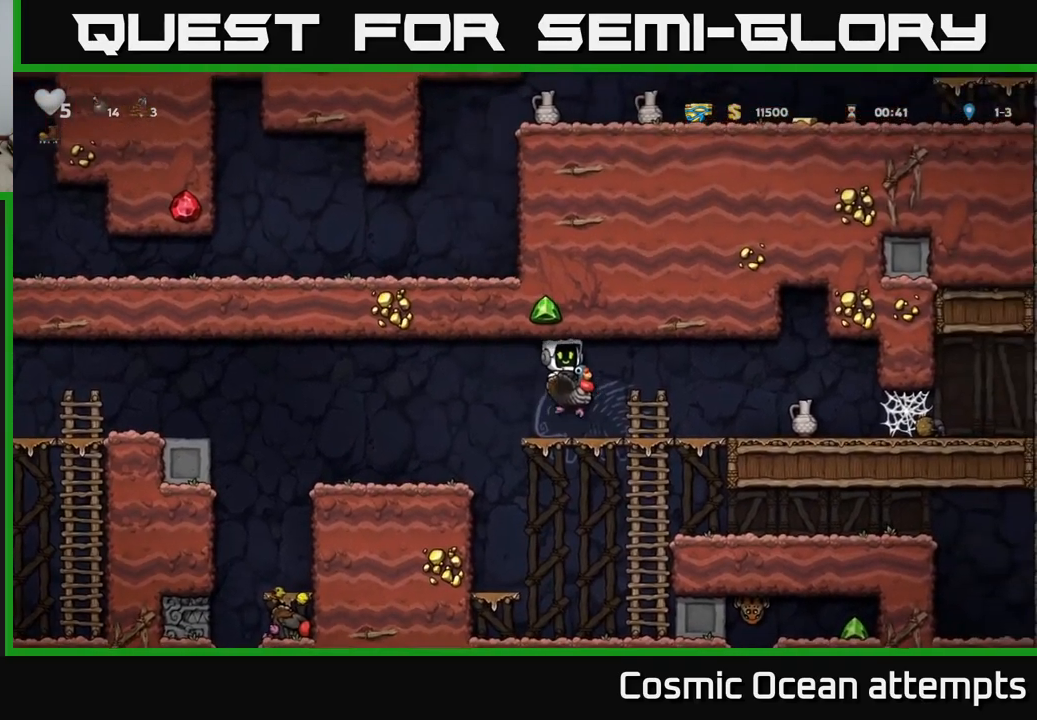
{"buttons": ["A", "DPAD_DOWN"], "left_stick": "center", "right_stick": "center", "events": [[400, "DPAD_DOWN", "down"], [417, "DPAD_RIGHT", "up"], [467, "A", "down"]]}
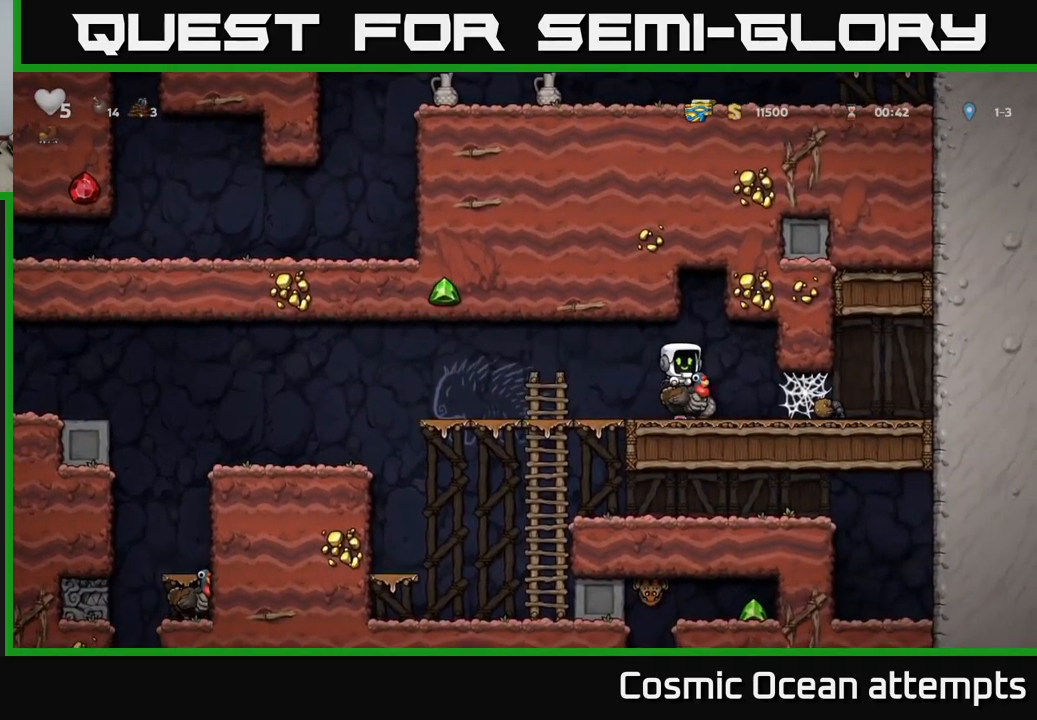
{"buttons": ["DPAD_DOWN"], "left_stick": "center", "right_stick": "center", "events": [[84, "A", "up"], [84, "DPAD_DOWN", "up"], [434, "DPAD_DOWN", "down"]]}
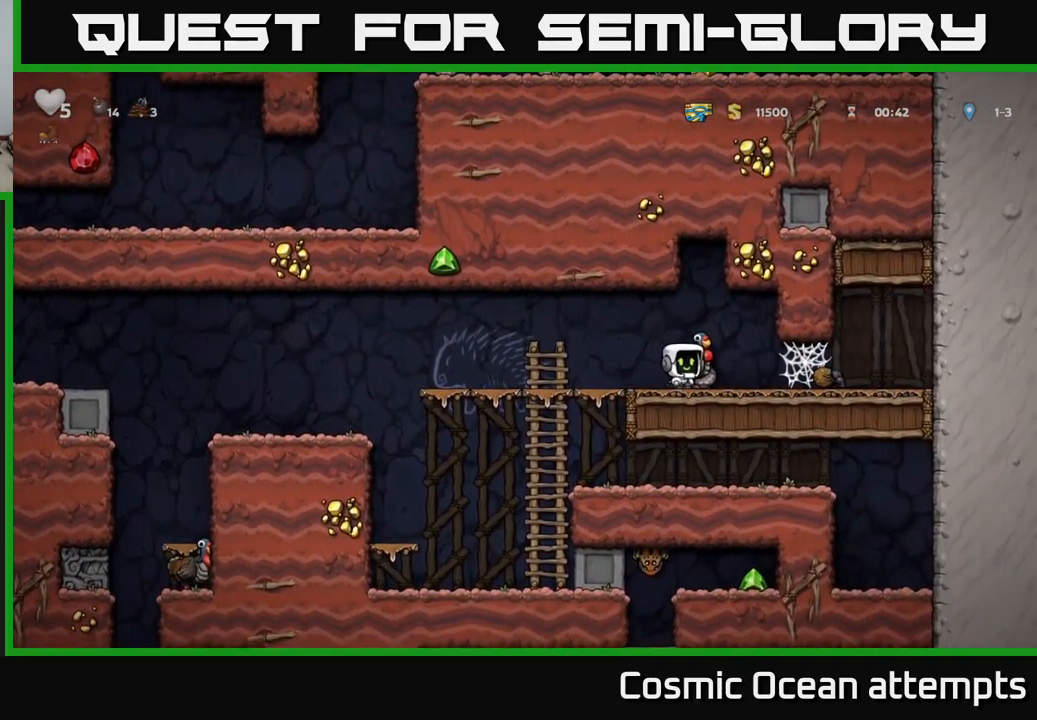
{"buttons": [], "left_stick": "center", "right_stick": "center", "events": [[50, "A", "down"], [134, "A", "up"], [350, "DPAD_DOWN", "up"]]}
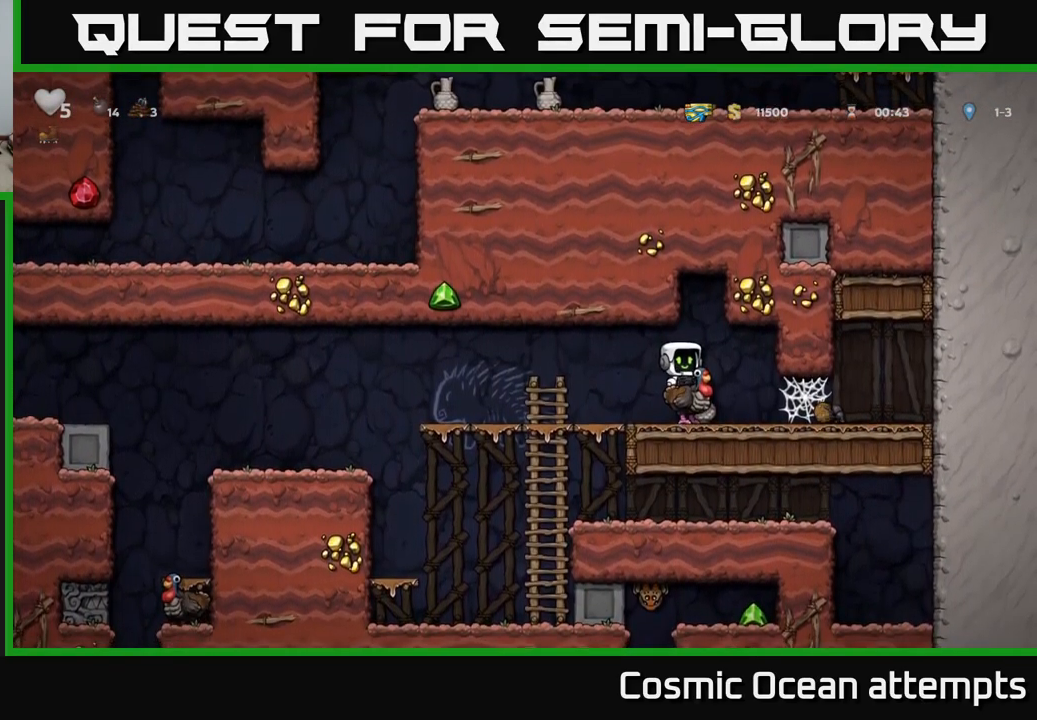
{"buttons": ["DPAD_RIGHT"], "left_stick": "center", "right_stick": "center", "events": [[34, "DPAD_DOWN", "down"], [217, "DPAD_DOWN", "up"], [384, "DPAD_RIGHT", "down"]]}
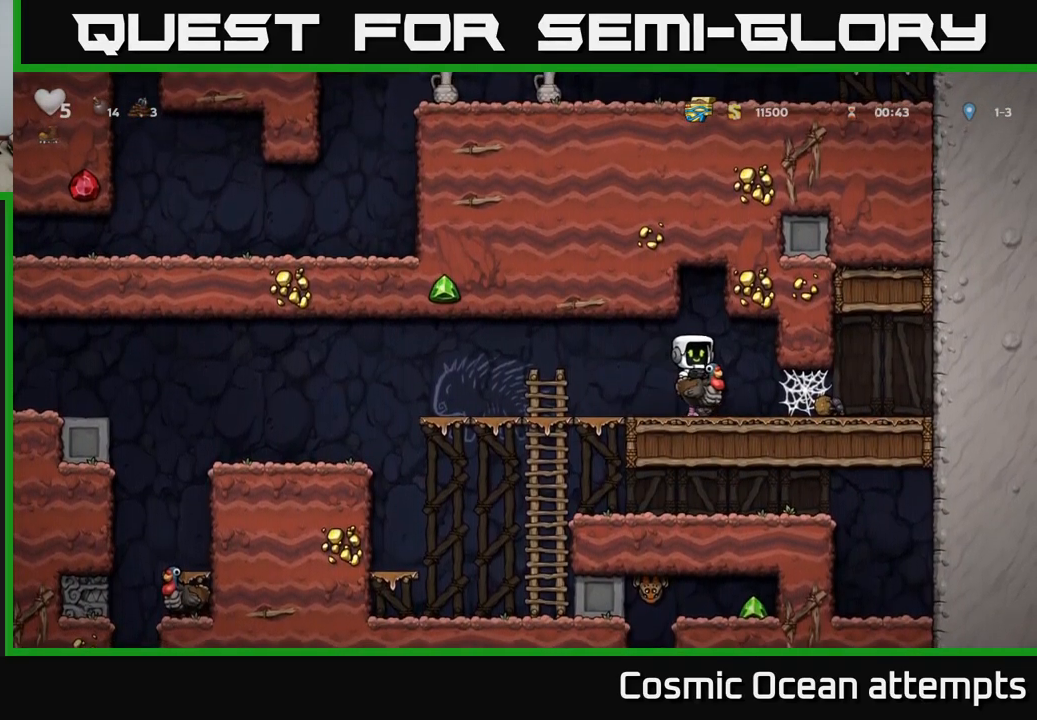
{"buttons": ["DPAD_DOWN"], "left_stick": "center", "right_stick": "center", "events": [[67, "DPAD_DOWN", "down"], [84, "DPAD_RIGHT", "up"], [134, "A", "down"], [234, "DPAD_DOWN", "up"], [234, "DPAD_LEFT", "down"], [250, "A", "up"], [350, "DPAD_DOWN", "down"], [367, "DPAD_LEFT", "up"]]}
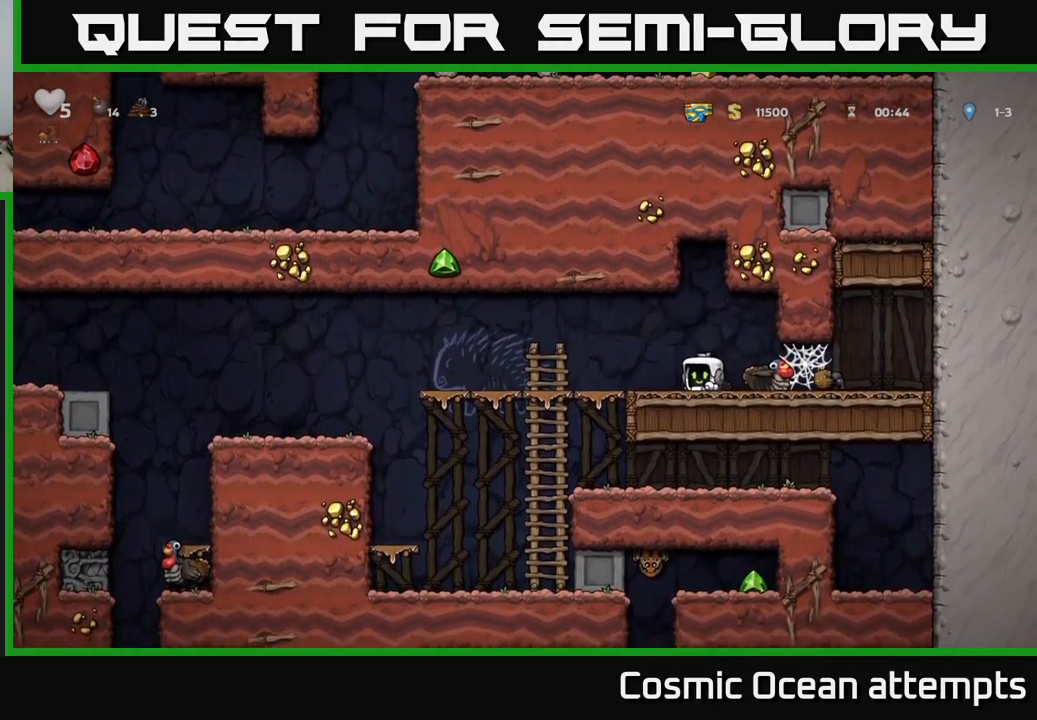
{"buttons": [], "left_stick": "center", "right_stick": "center", "events": [[17, "X", "down"], [50, "DPAD_DOWN", "up"], [117, "X", "up"], [167, "DPAD_LEFT", "down"], [234, "X", "down"], [250, "DPAD_LEFT", "up"], [317, "X", "up"]]}
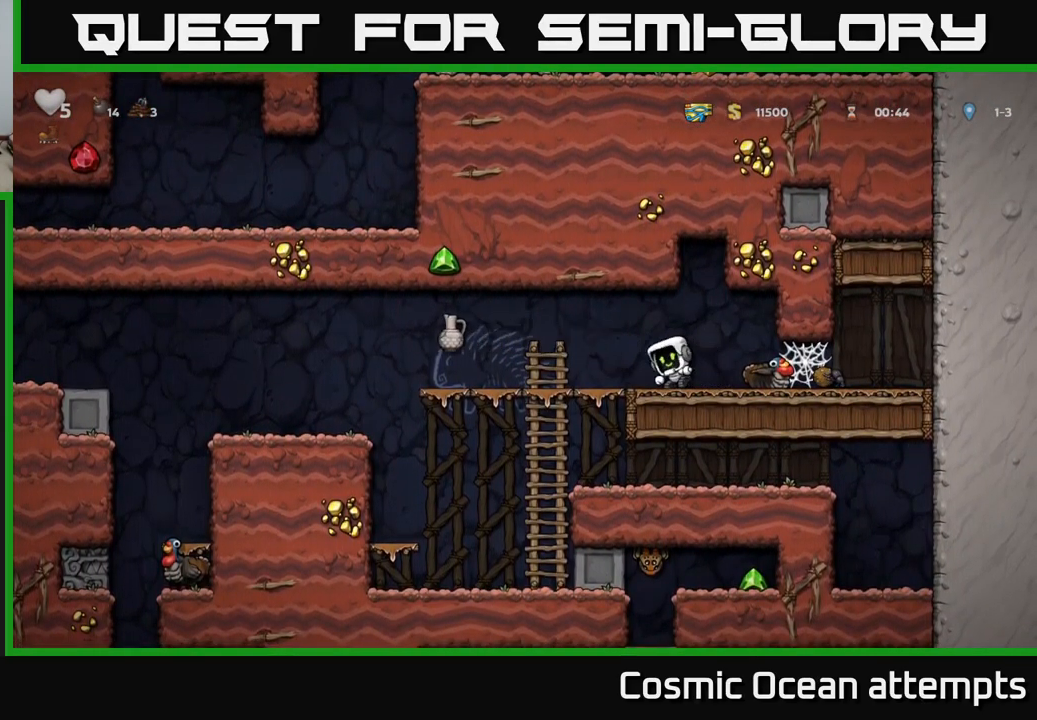
{"buttons": ["DPAD_DOWN"], "left_stick": "center", "right_stick": "center", "events": [[50, "DPAD_LEFT", "down"], [317, "DPAD_LEFT", "up"], [384, "DPAD_DOWN", "down"]]}
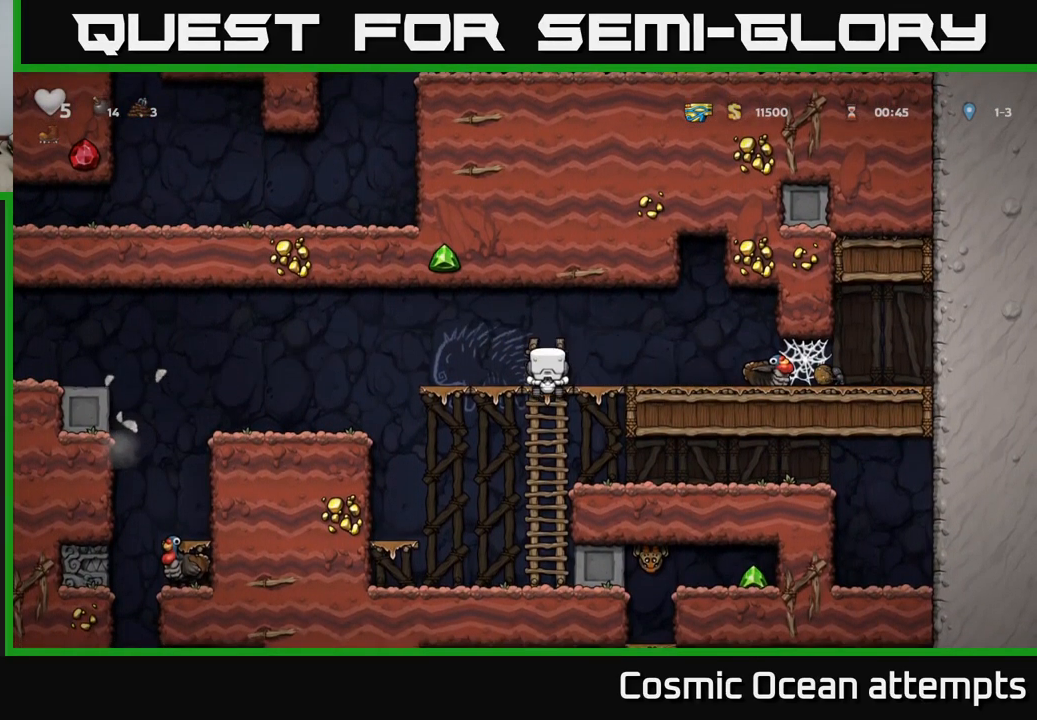
{"buttons": [], "left_stick": "center", "right_stick": "center", "events": [[67, "A", "down"], [184, "A", "up"], [283, "DPAD_DOWN", "up"]]}
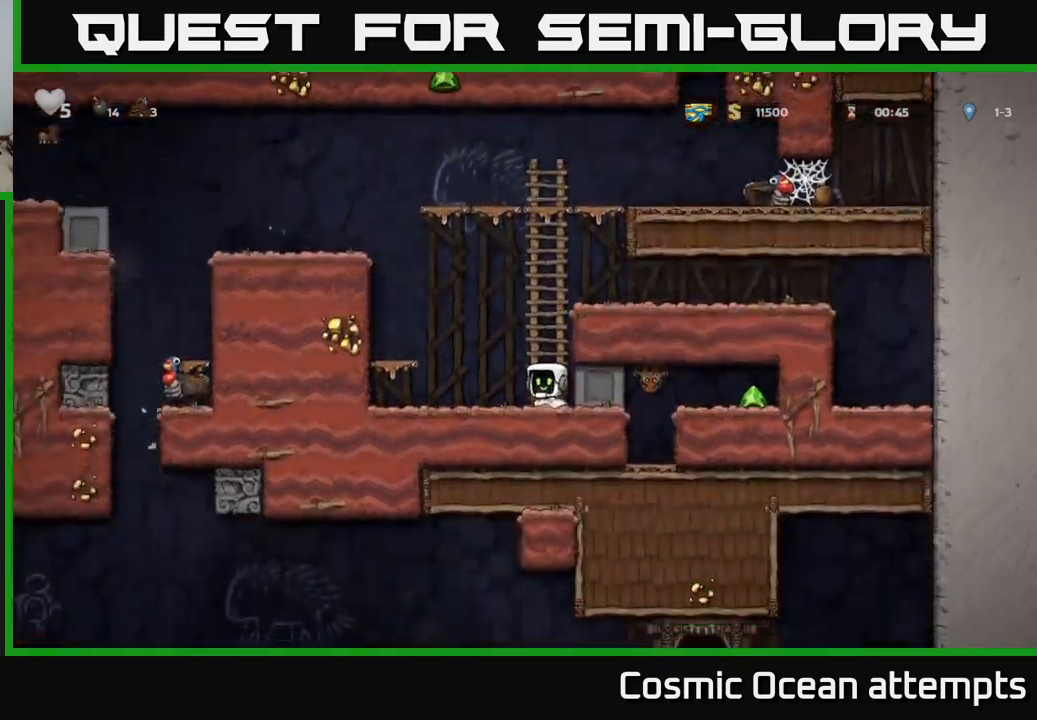
{"buttons": ["DPAD_RIGHT"], "left_stick": "center", "right_stick": "center", "events": [[166, "DPAD_RIGHT", "down"], [216, "X", "down"], [300, "X", "up"]]}
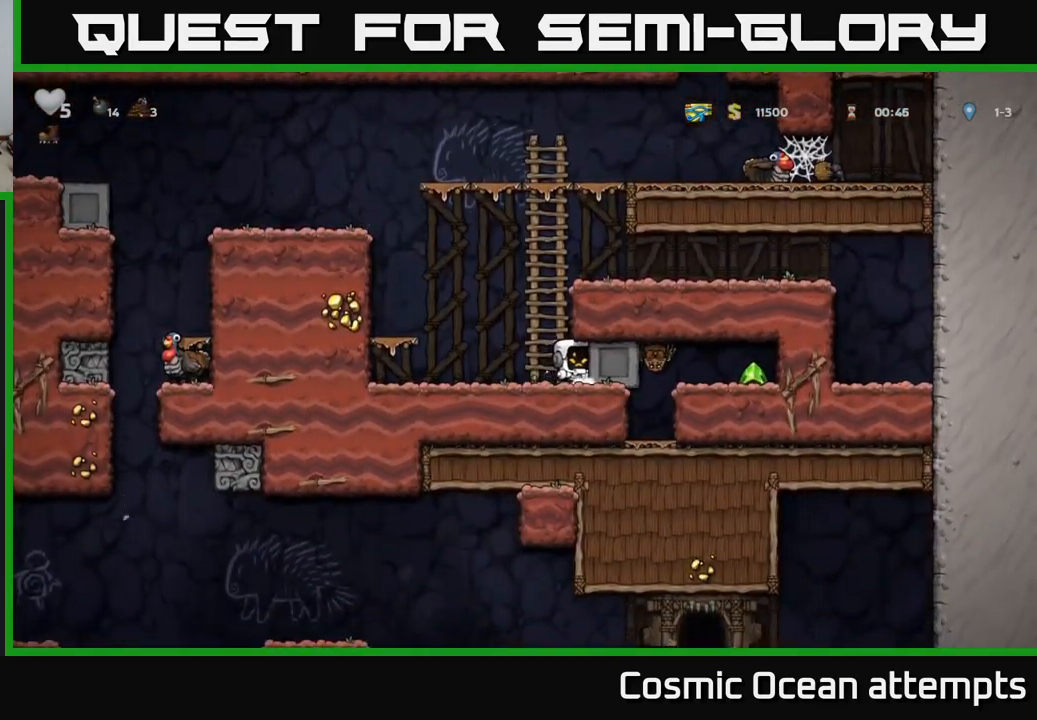
{"buttons": ["DPAD_RIGHT"], "left_stick": "center", "right_stick": "center", "events": []}
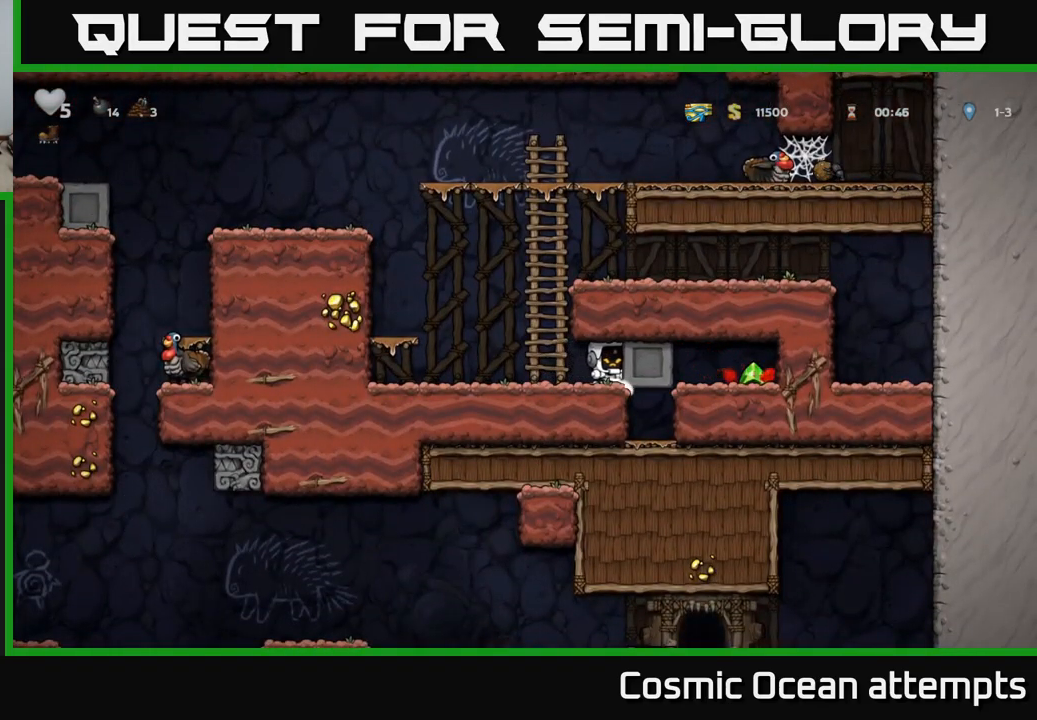
{"buttons": ["DPAD_RIGHT"], "left_stick": "center", "right_stick": "center", "events": []}
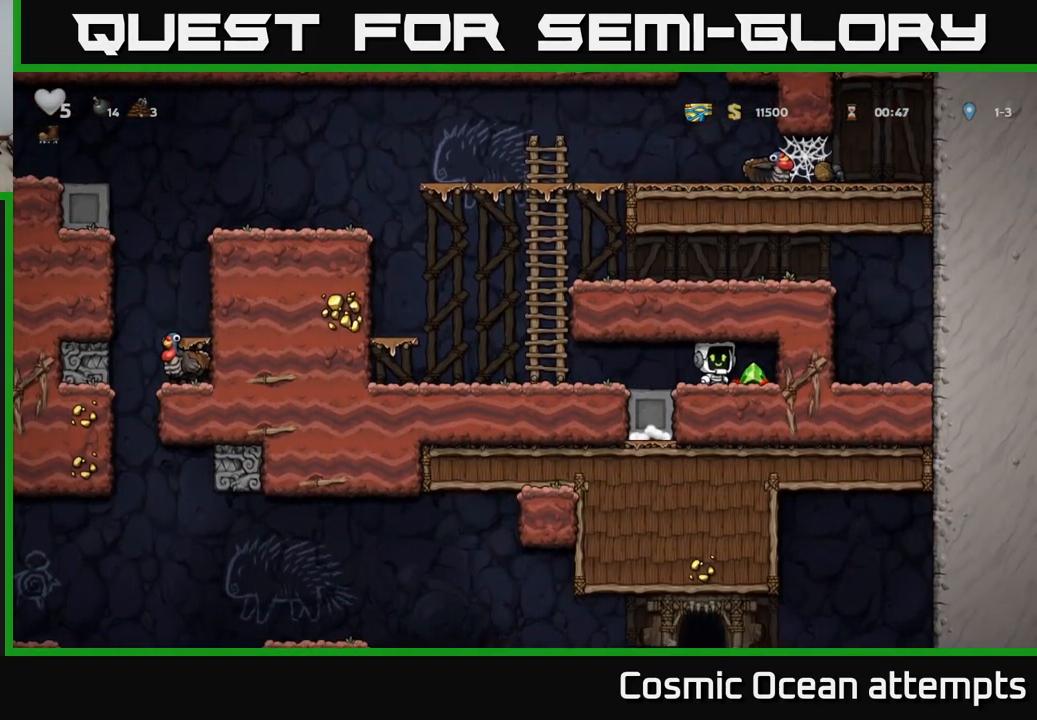
{"buttons": ["DPAD_LEFT"], "left_stick": "center", "right_stick": "center", "events": [[100, "DPAD_RIGHT", "up"], [133, "DPAD_LEFT", "down"]]}
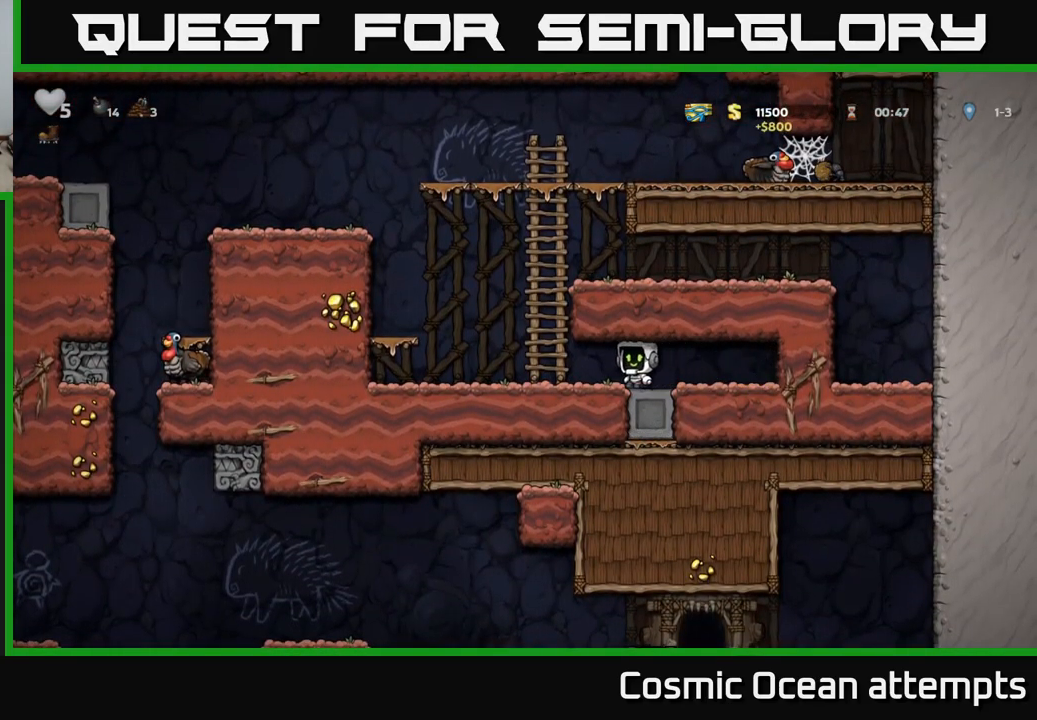
{"buttons": ["DPAD_UP"], "left_stick": "center", "right_stick": "center", "events": [[83, "A", "down"], [150, "DPAD_UP", "down"], [200, "DPAD_LEFT", "up"], [283, "A", "up"]]}
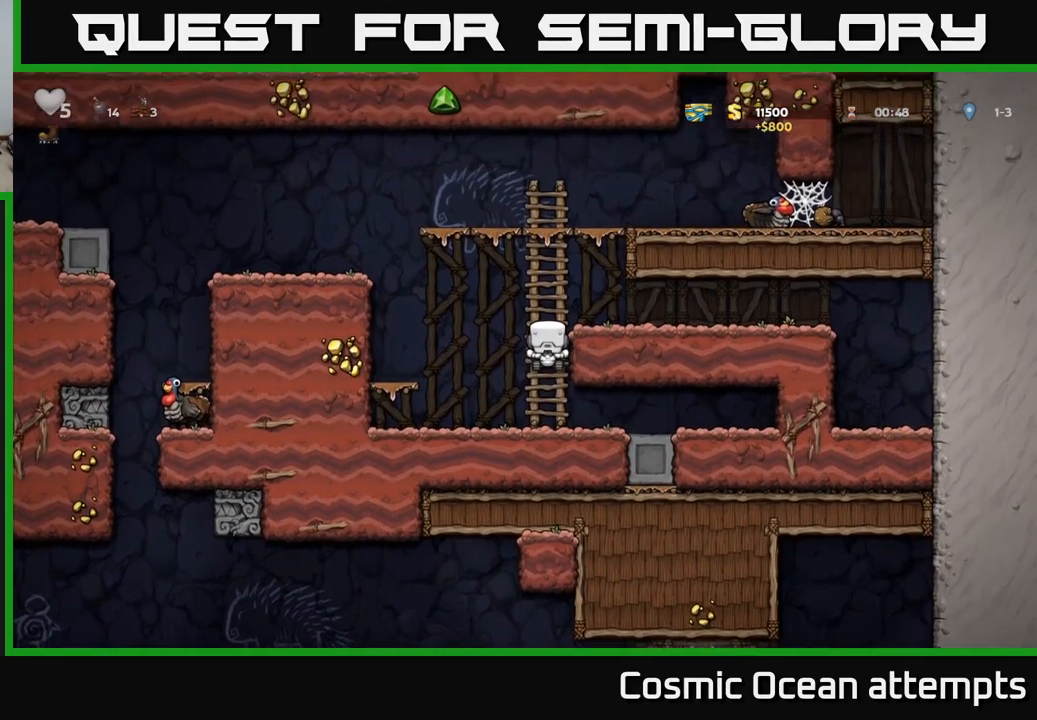
{"buttons": ["A", "DPAD_RIGHT"], "left_stick": "center", "right_stick": "center", "events": [[333, "A", "down"], [416, "DPAD_RIGHT", "down"], [416, "DPAD_UP", "up"]]}
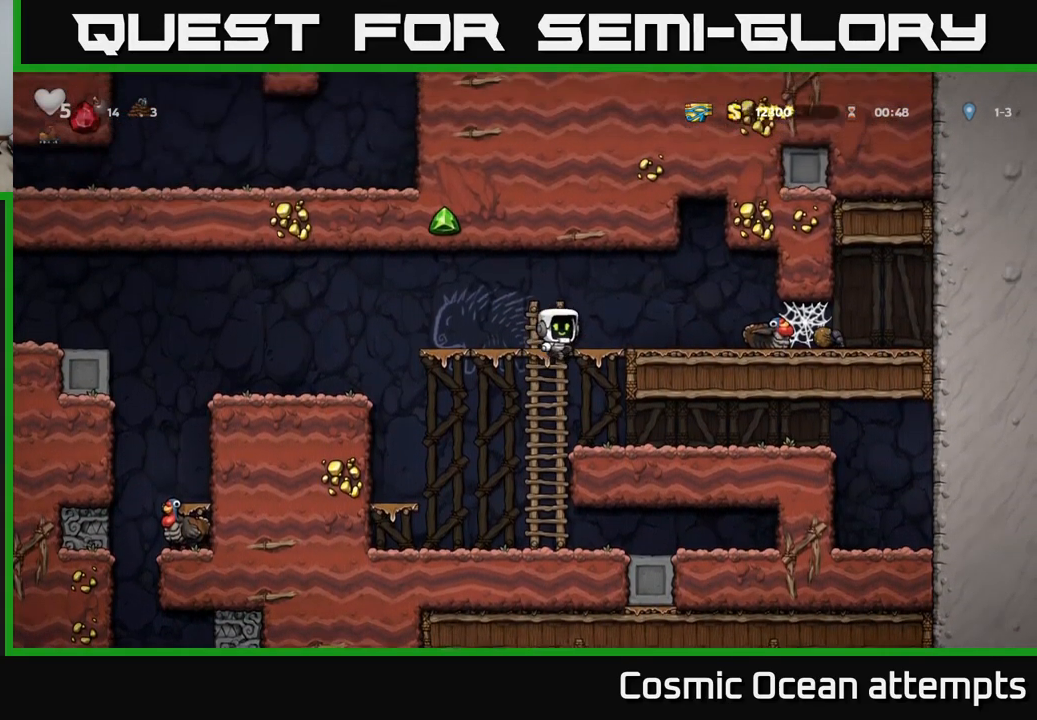
{"buttons": [], "left_stick": "center", "right_stick": "center", "events": [[233, "A", "up"], [316, "DPAD_RIGHT", "up"], [383, "A", "down"], [466, "A", "up"]]}
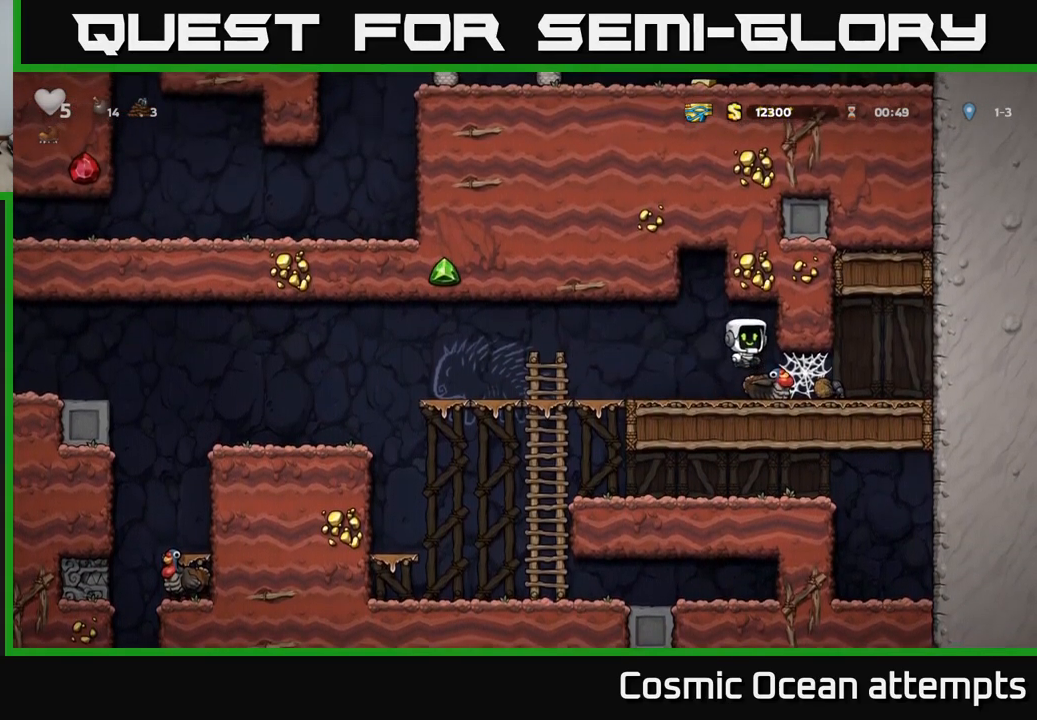
{"buttons": ["DPAD_LEFT"], "left_stick": "center", "right_stick": "center", "events": [[183, "DPAD_RIGHT", "down"], [266, "DPAD_RIGHT", "up"], [433, "DPAD_LEFT", "down"]]}
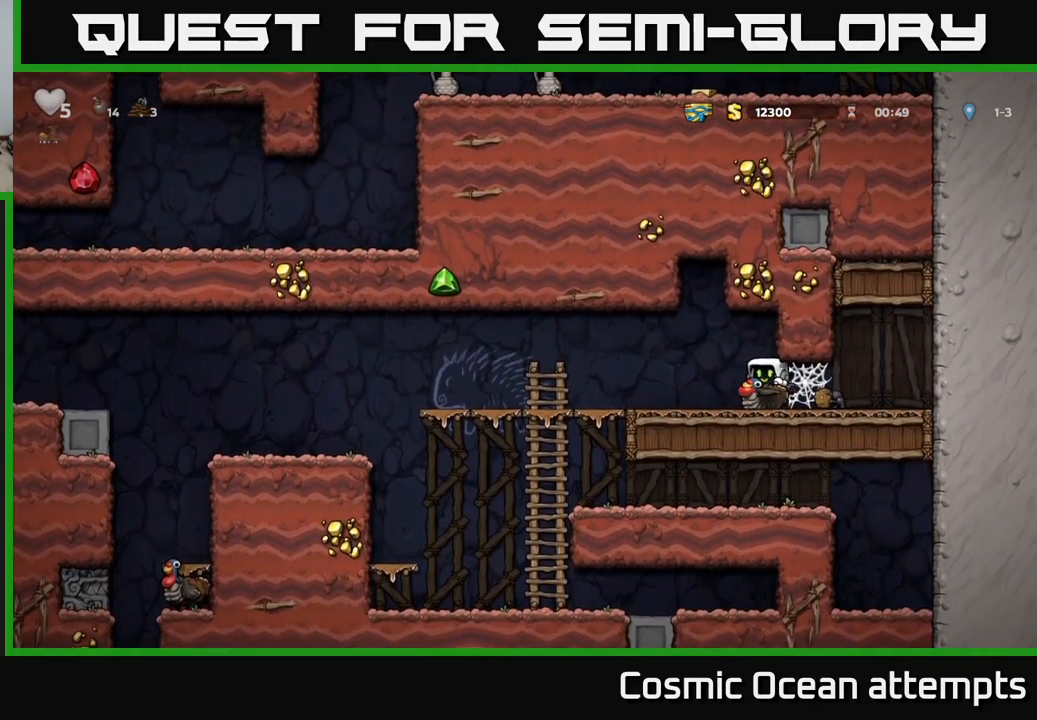
{"buttons": ["DPAD_LEFT"], "left_stick": "center", "right_stick": "center", "events": []}